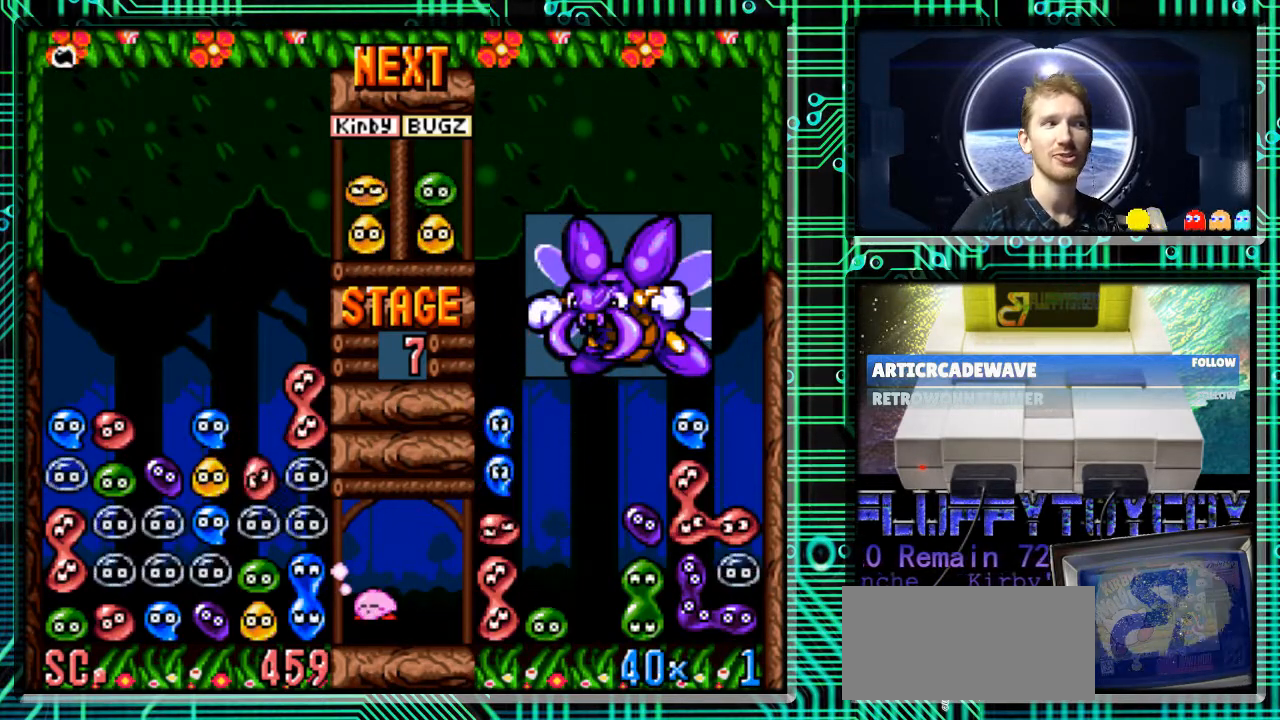
Gameplay with a controller (Nintendo layout); each line is a JSON object with the inputs held at the frame after it. "events" lists button and stick changes between this image and that frame as [ms after this image, input, new state], when the widget could be followed in between. Not read: L3 R3.
{"buttons": [], "events": [[133, "DPAD_RIGHT", "up"]]}
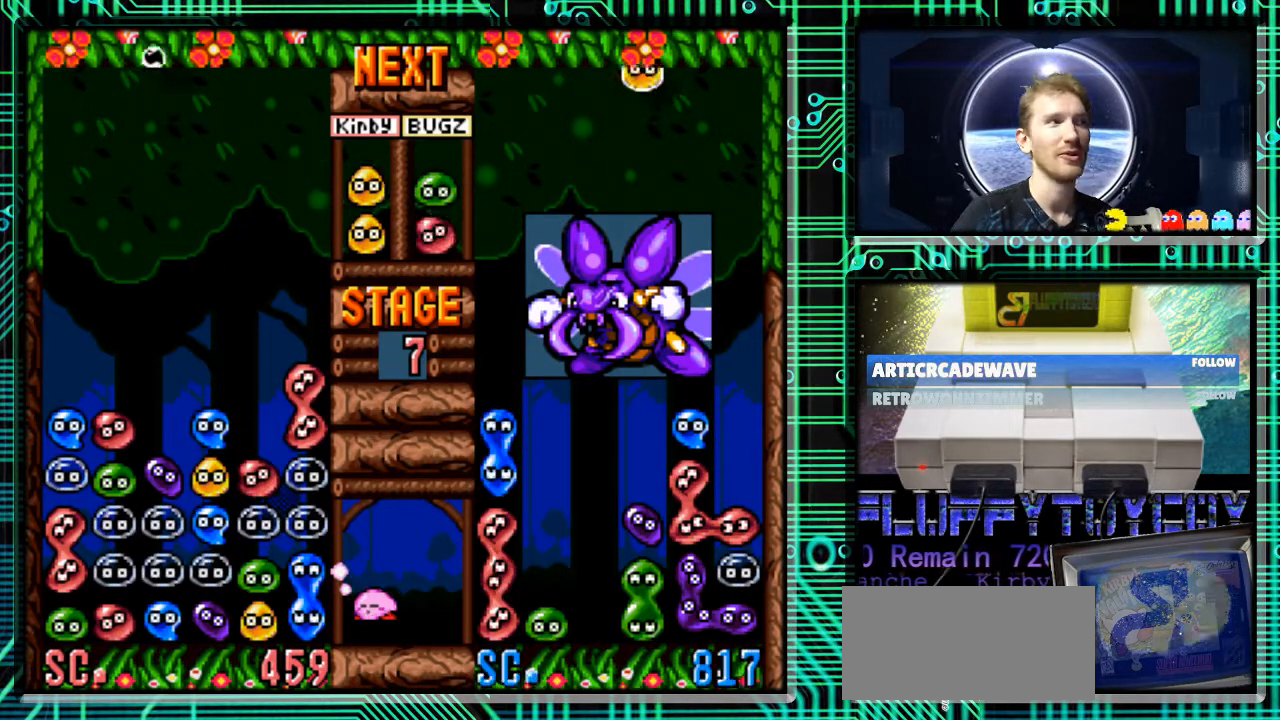
{"buttons": [], "events": []}
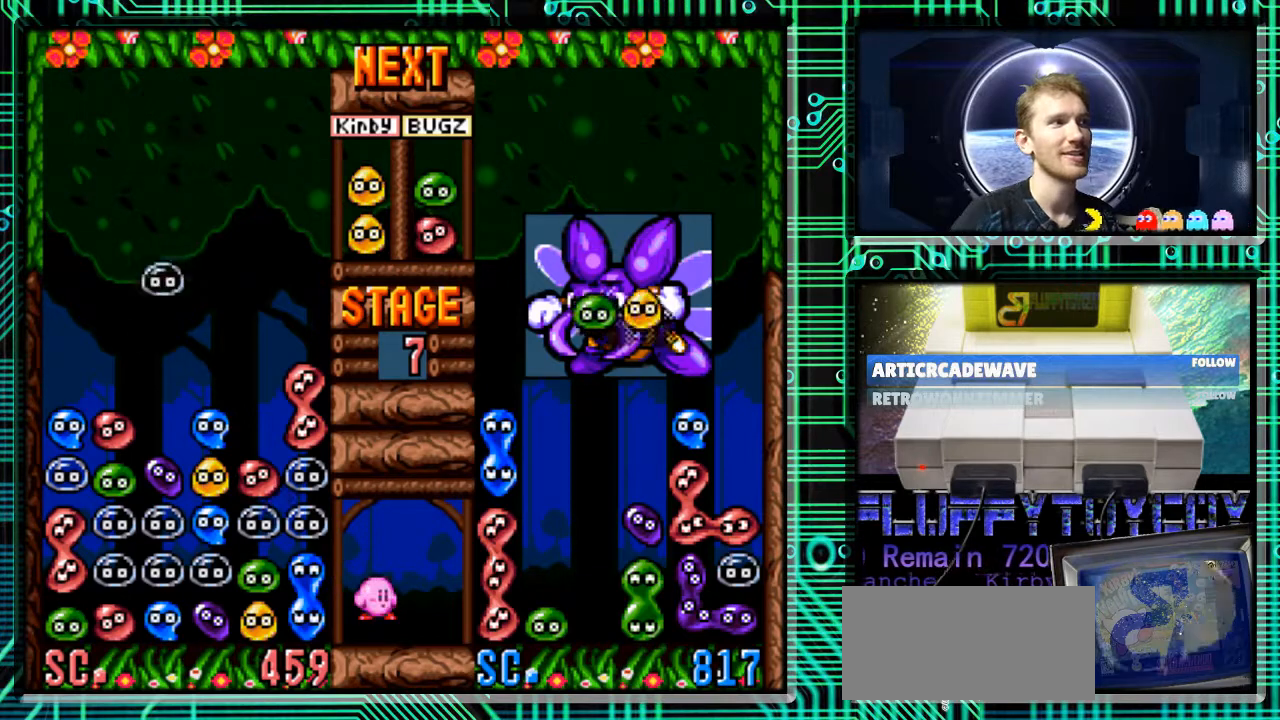
{"buttons": [], "events": []}
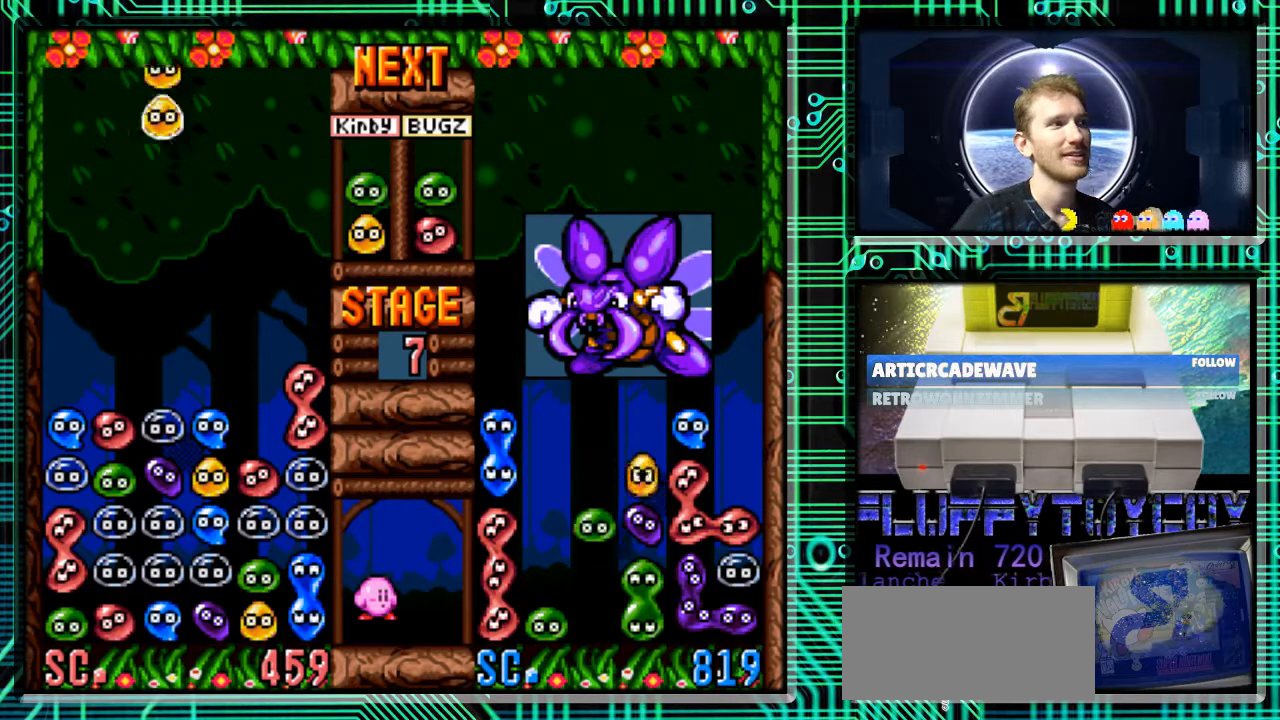
{"buttons": [], "events": [[100, "DPAD_LEFT", "down"], [200, "B", "down"], [300, "B", "up"], [367, "DPAD_DOWN", "down"], [400, "DPAD_LEFT", "up"], [500, "DPAD_DOWN", "up"]]}
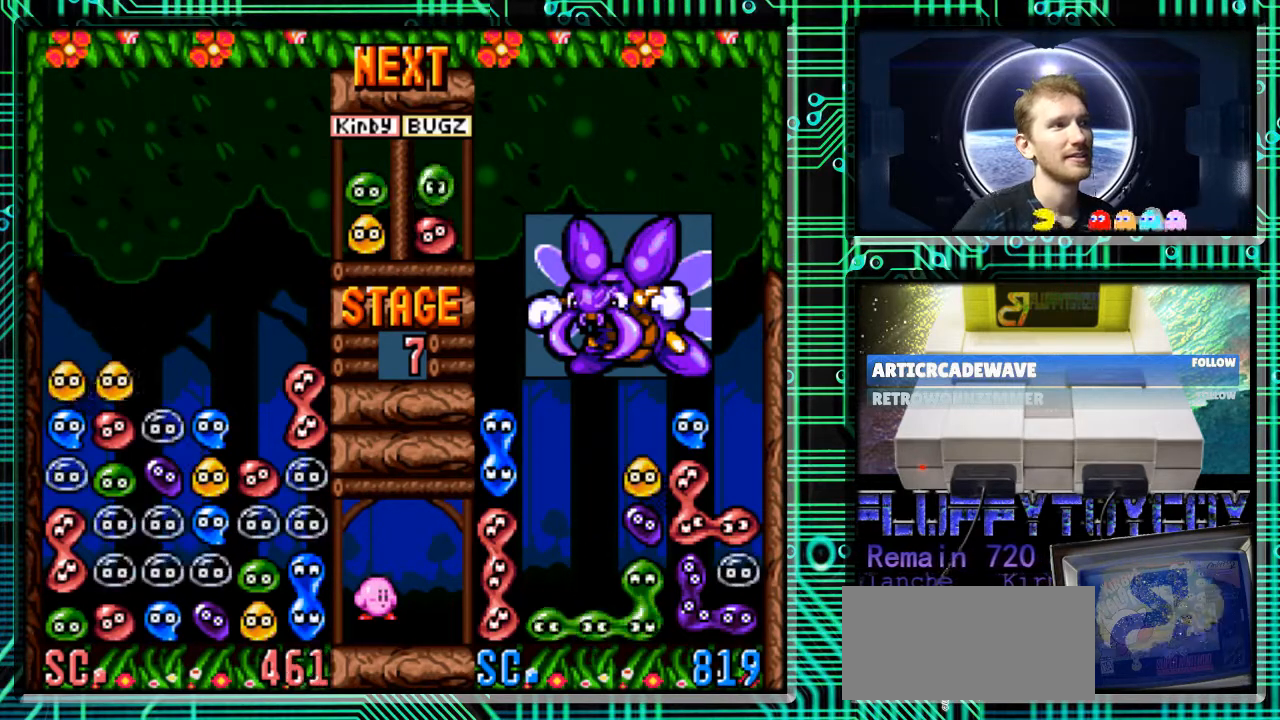
{"buttons": [], "events": []}
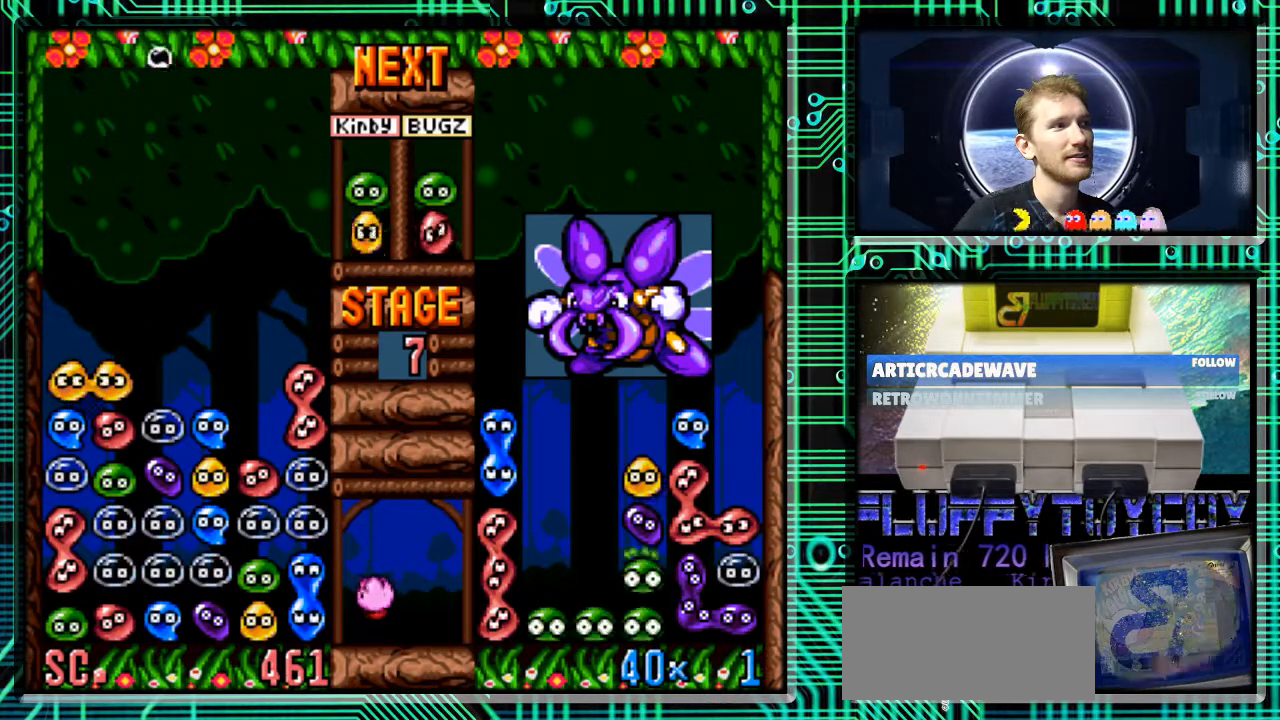
{"buttons": ["DPAD_LEFT"], "events": [[267, "DPAD_LEFT", "down"]]}
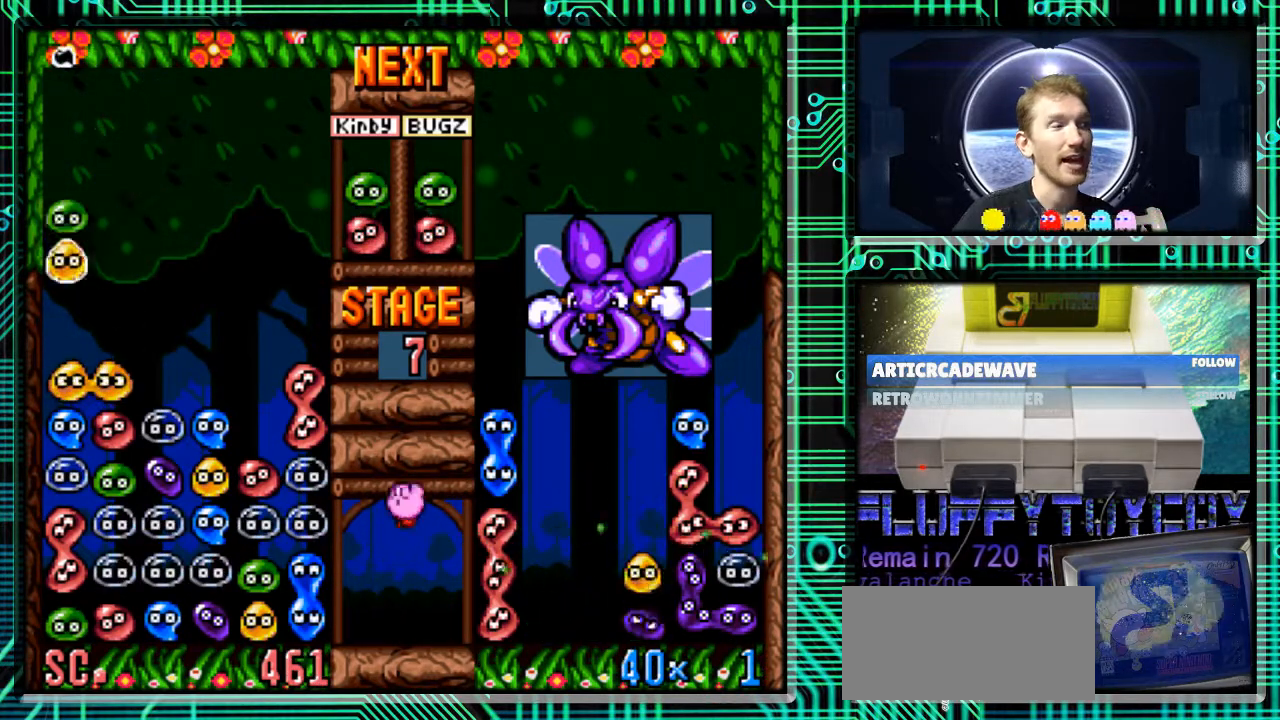
{"buttons": ["DPAD_LEFT"], "events": [[200, "B", "down"], [300, "B", "up"]]}
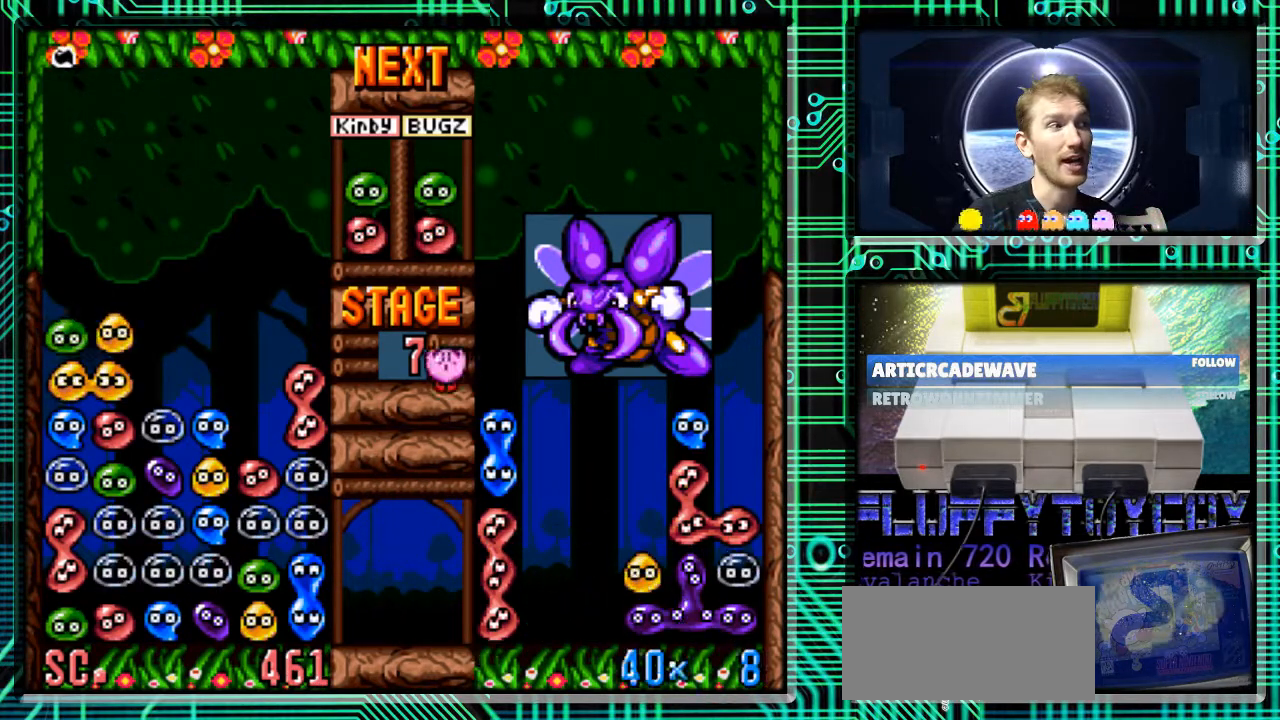
{"buttons": [], "events": [[233, "DPAD_LEFT", "up"]]}
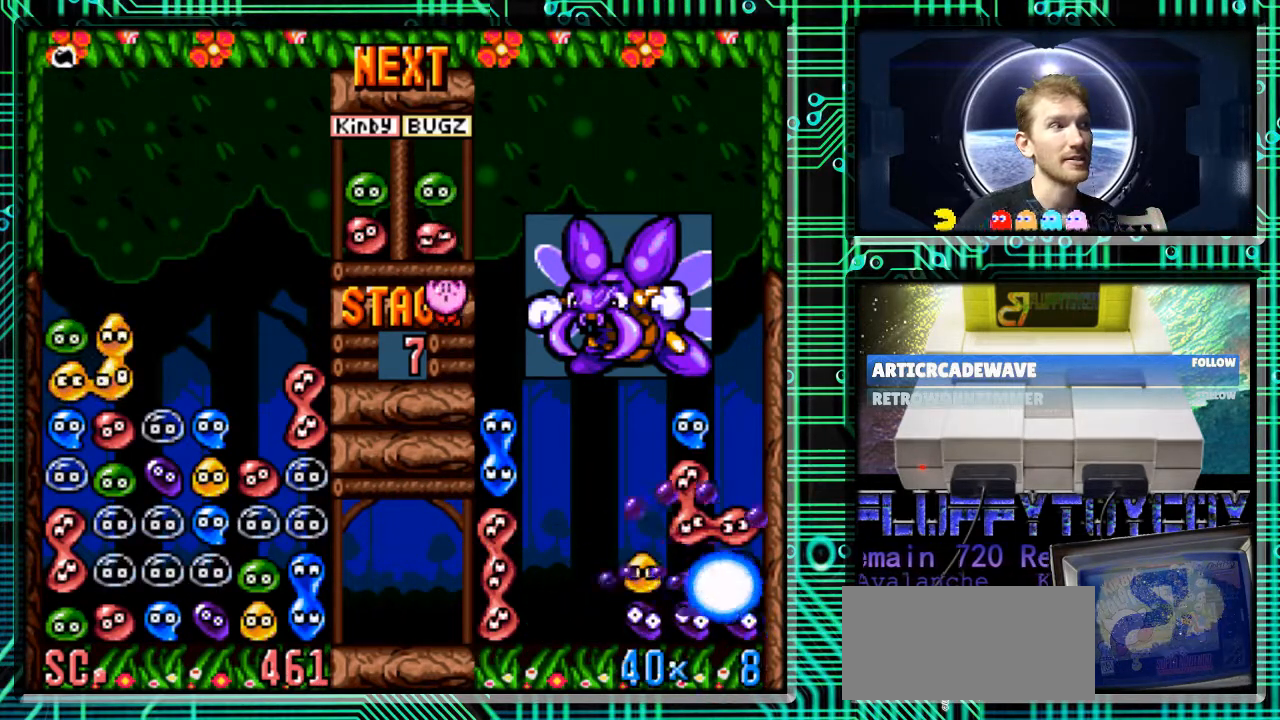
{"buttons": ["DPAD_RIGHT"], "events": [[367, "DPAD_RIGHT", "down"]]}
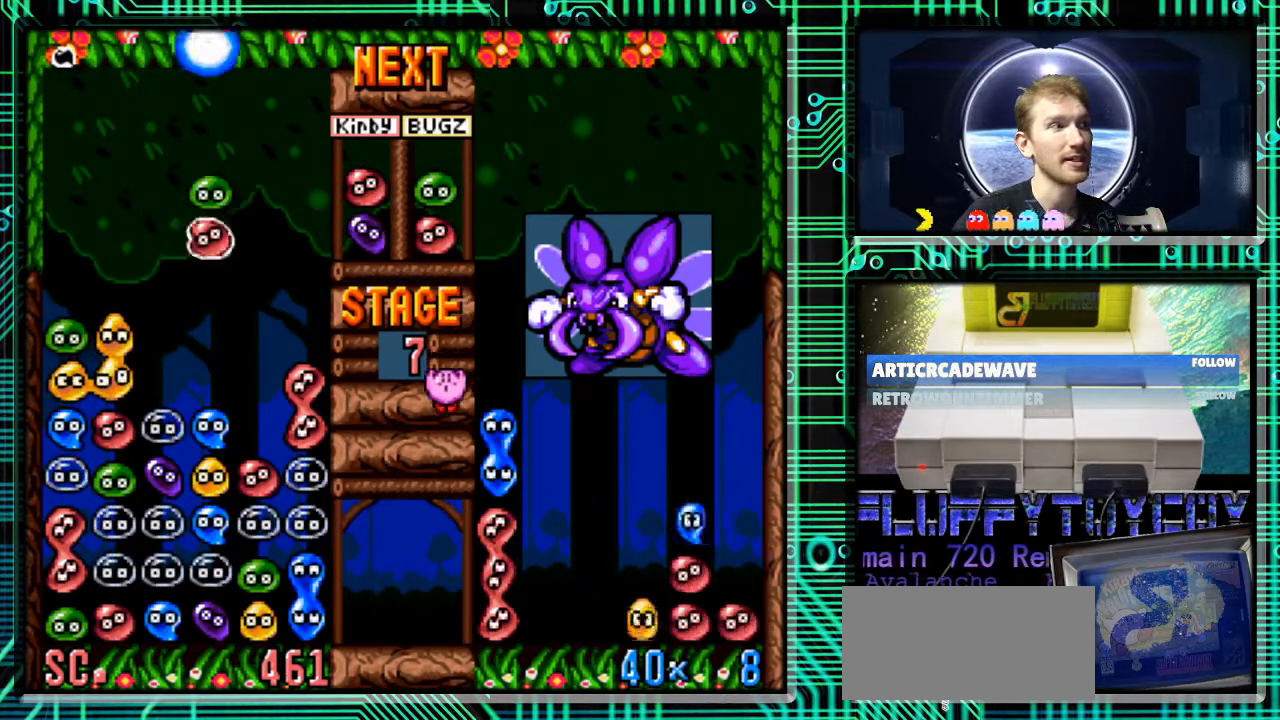
{"buttons": ["DPAD_LEFT"], "events": [[33, "B", "down"], [100, "B", "up"], [200, "DPAD_RIGHT", "up"], [400, "DPAD_LEFT", "down"]]}
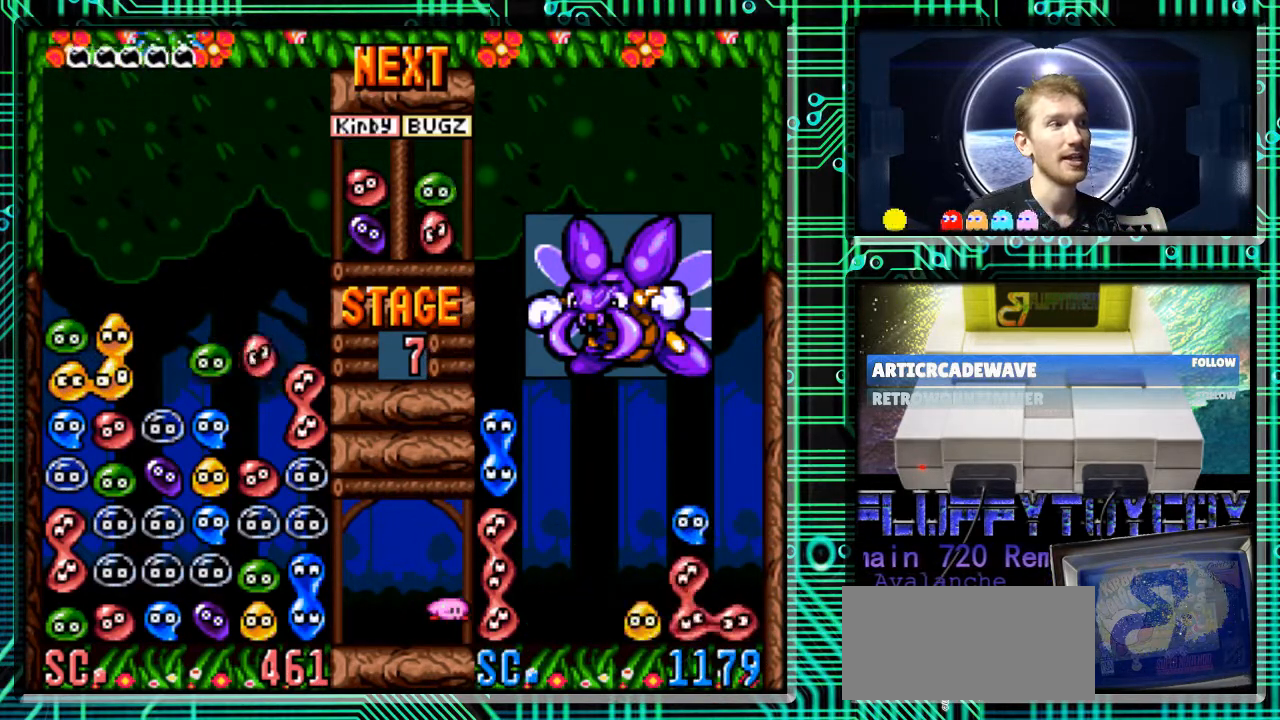
{"buttons": [], "events": [[67, "DPAD_LEFT", "up"], [233, "DPAD_DOWN", "down"], [400, "DPAD_DOWN", "up"]]}
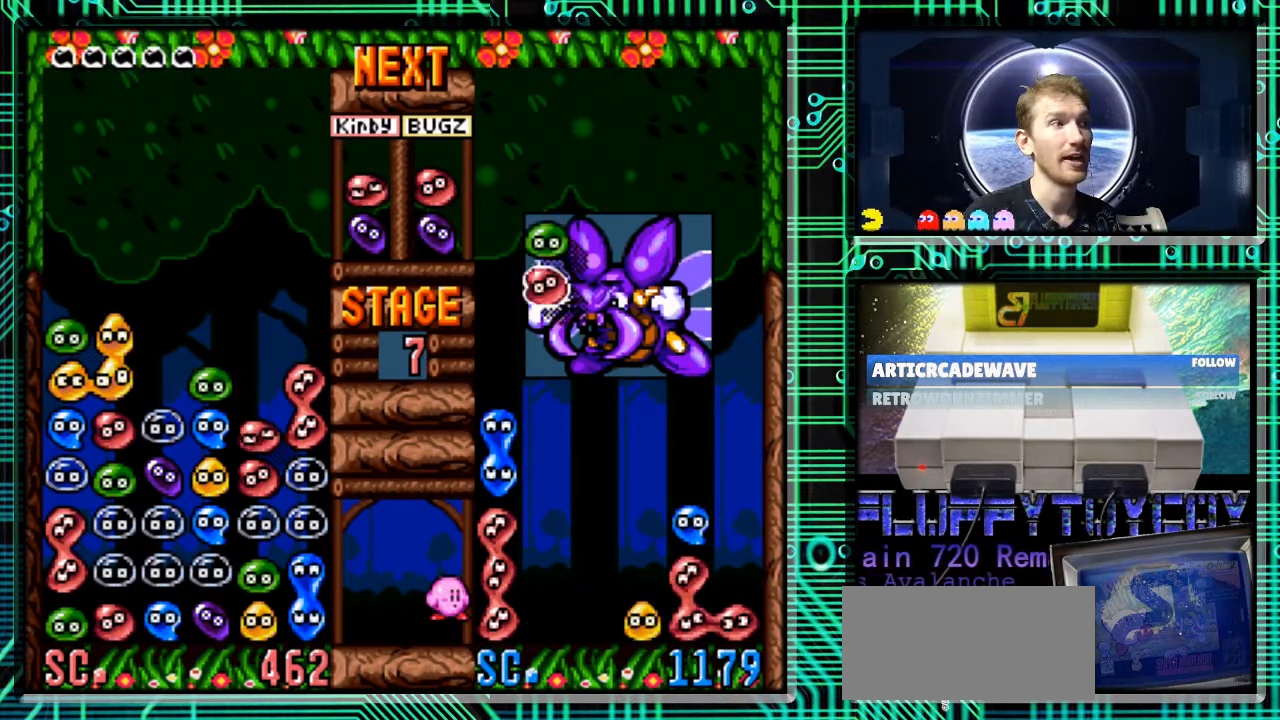
{"buttons": [], "events": []}
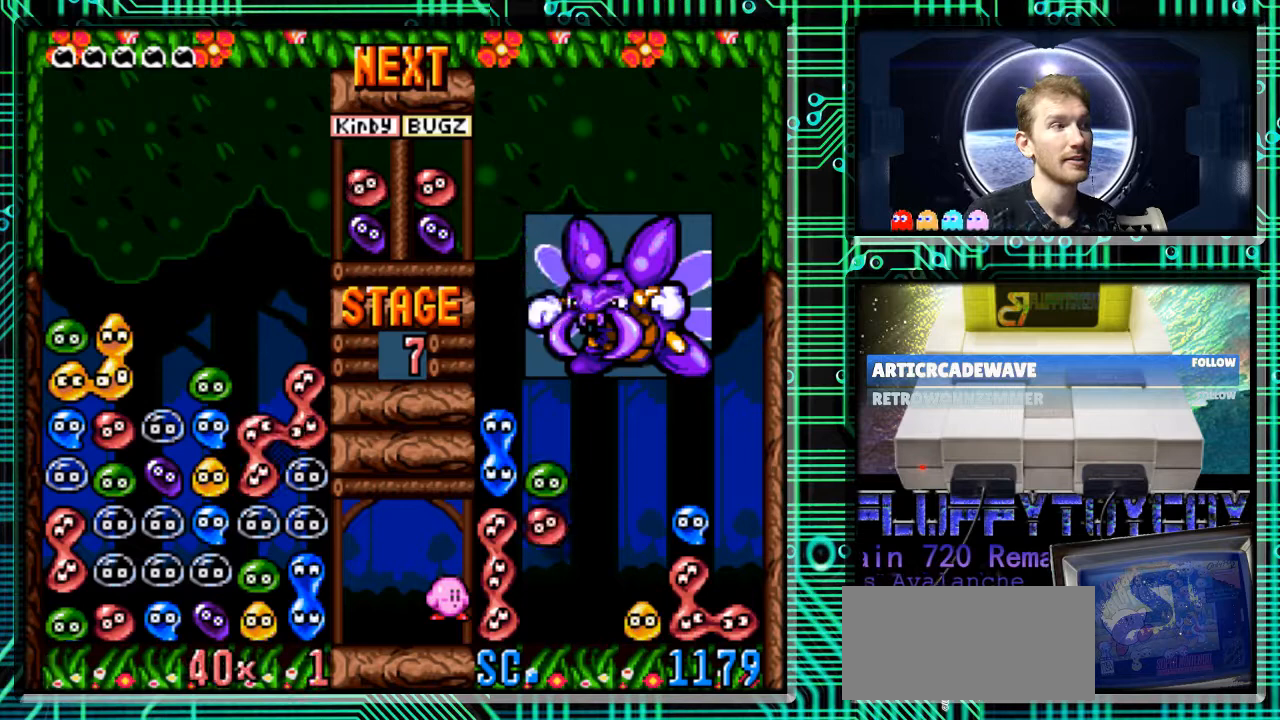
{"buttons": [], "events": []}
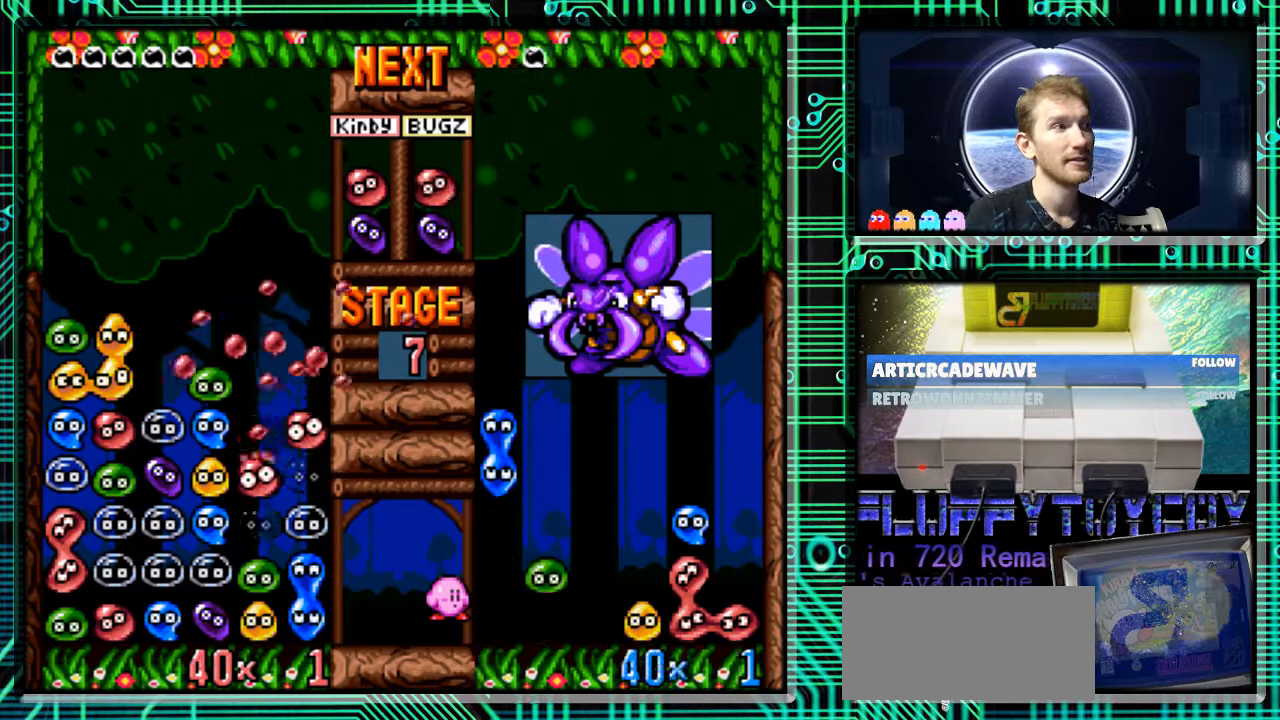
{"buttons": [], "events": []}
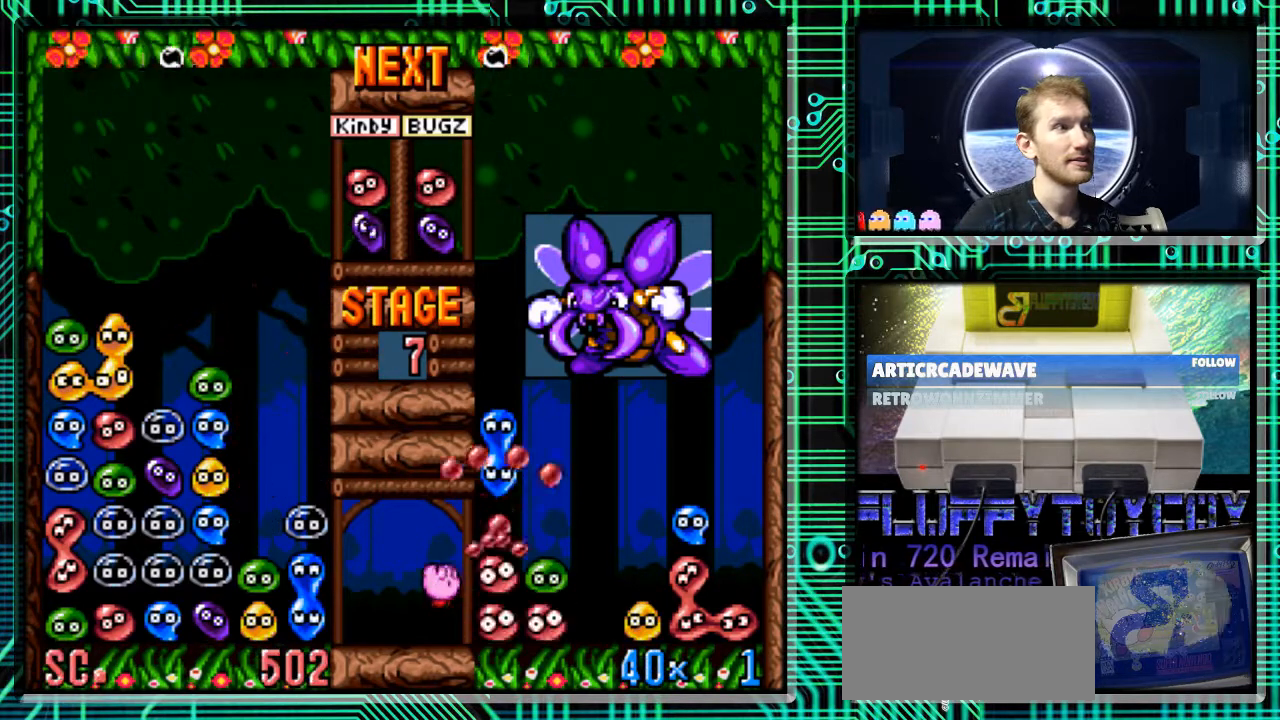
{"buttons": [], "events": []}
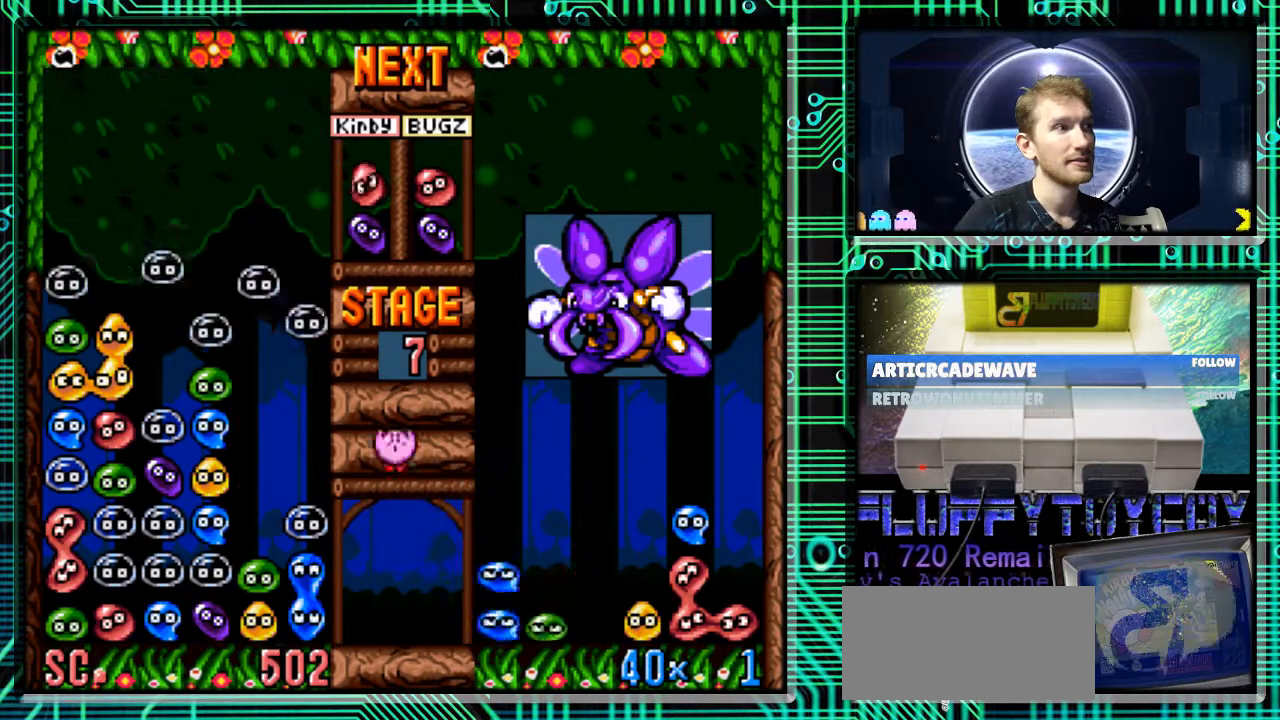
{"buttons": [], "events": []}
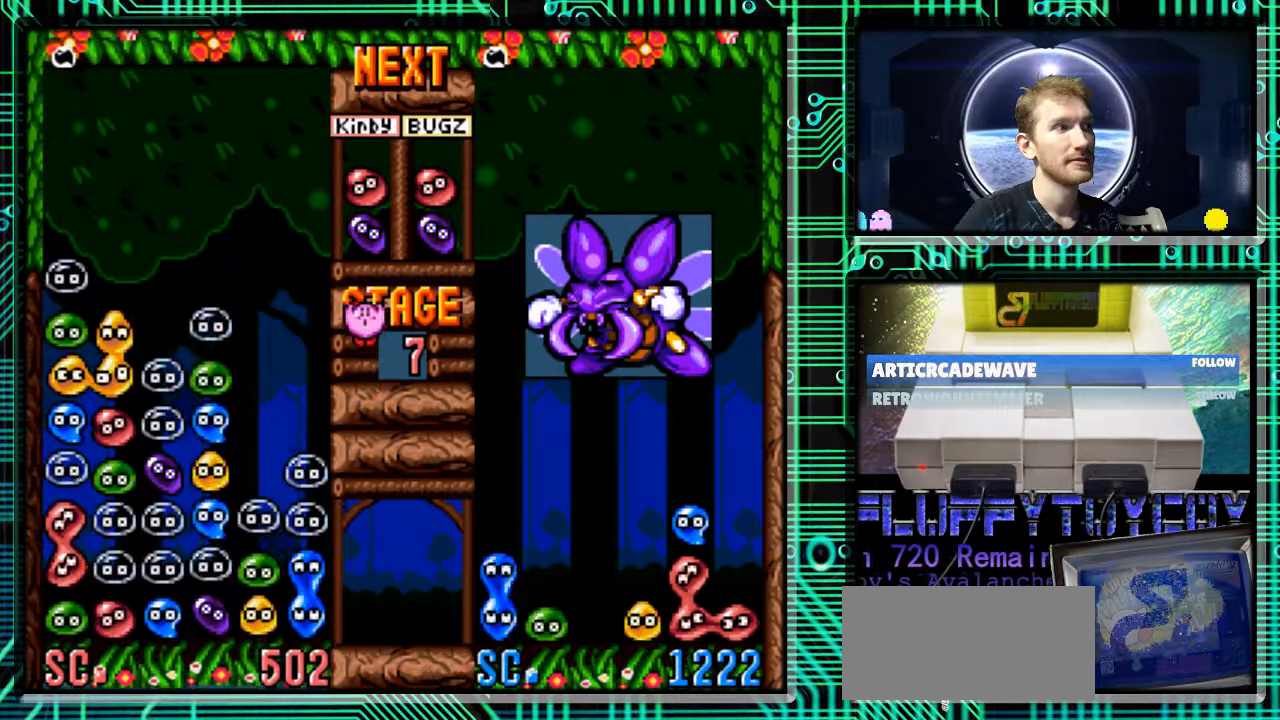
{"buttons": [], "events": [[333, "DPAD_RIGHT", "down"], [467, "DPAD_RIGHT", "up"]]}
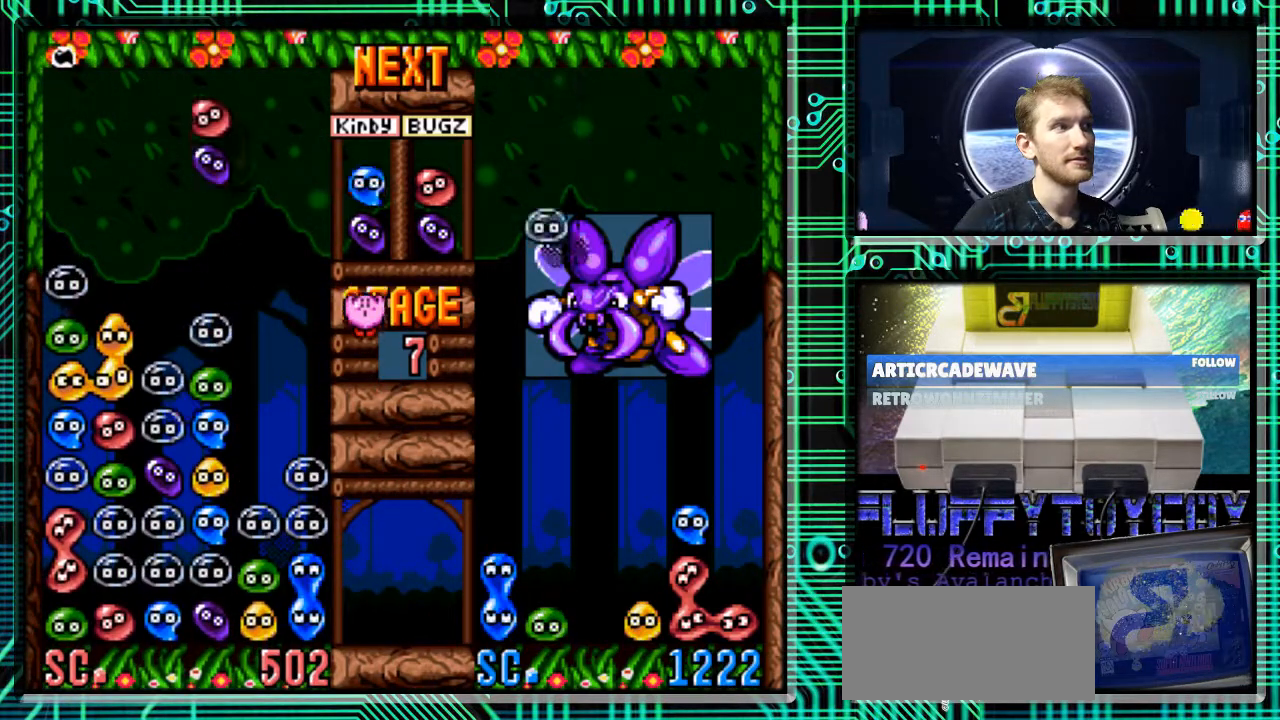
{"buttons": [], "events": [[67, "DPAD_RIGHT", "down"], [267, "DPAD_RIGHT", "up"], [300, "B", "down"], [433, "B", "up"]]}
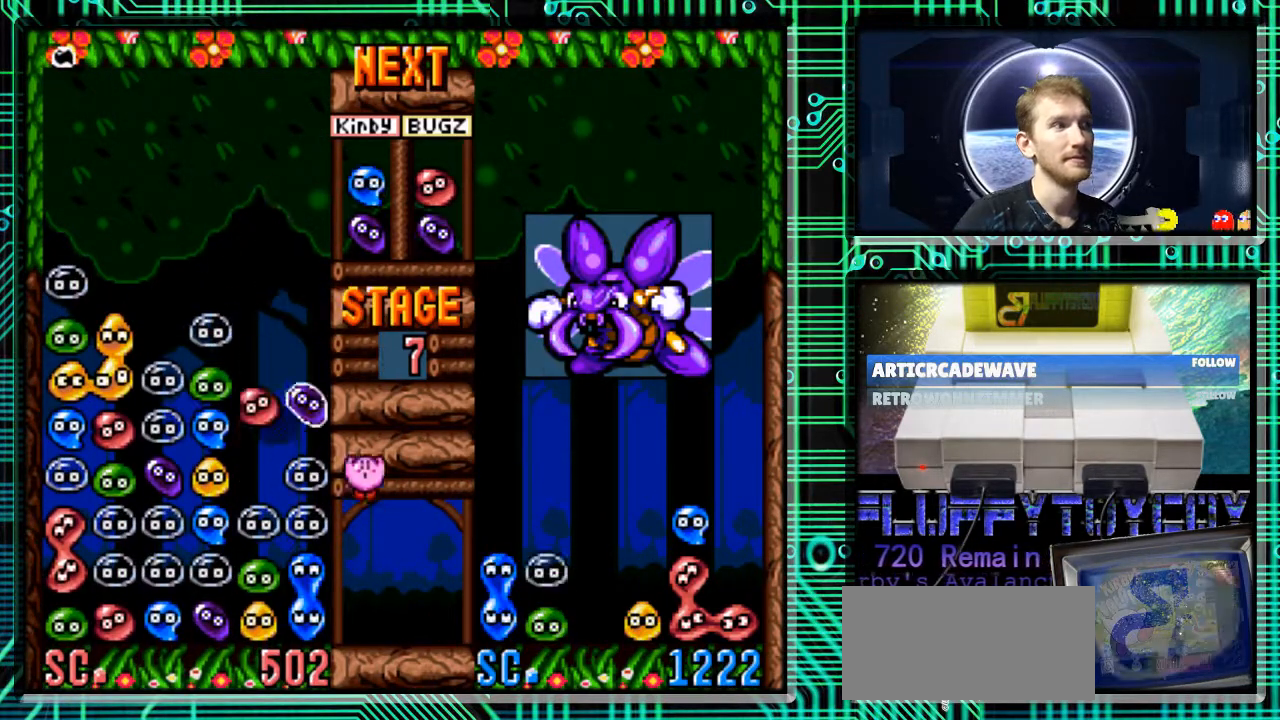
{"buttons": [], "events": [[100, "DPAD_DOWN", "down"], [300, "DPAD_DOWN", "up"]]}
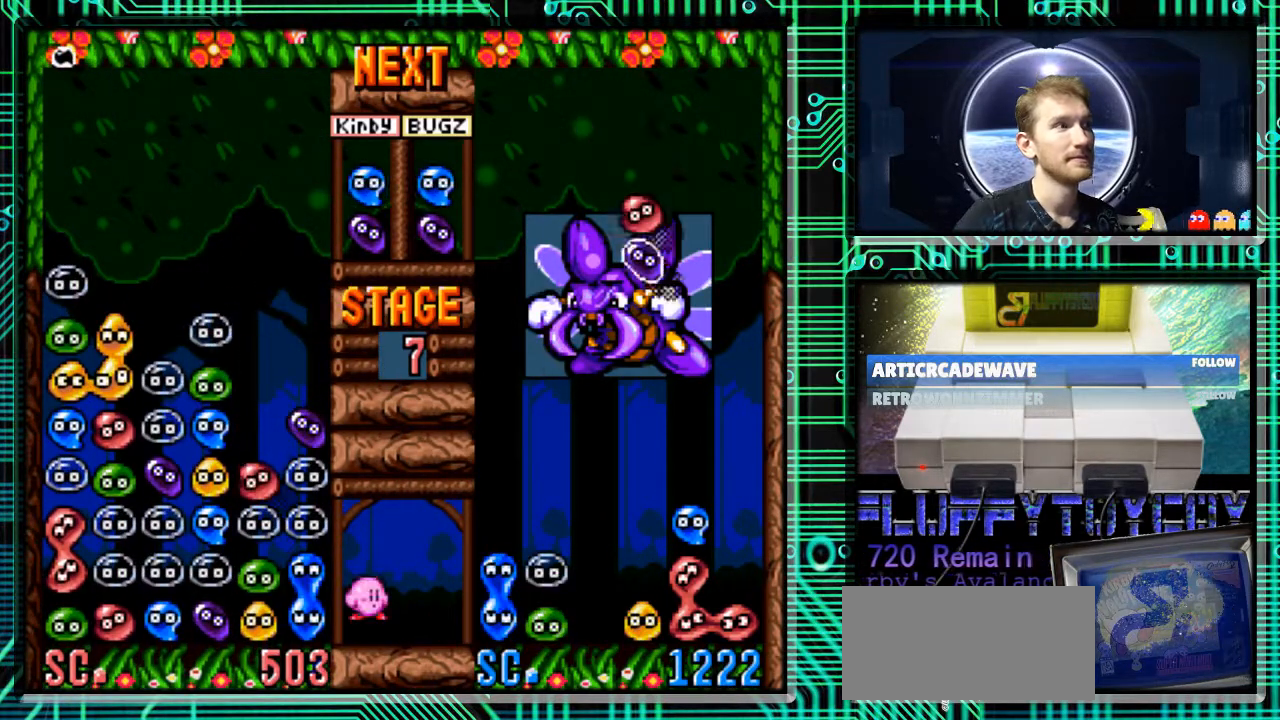
{"buttons": ["DPAD_RIGHT"], "events": [[367, "DPAD_RIGHT", "down"]]}
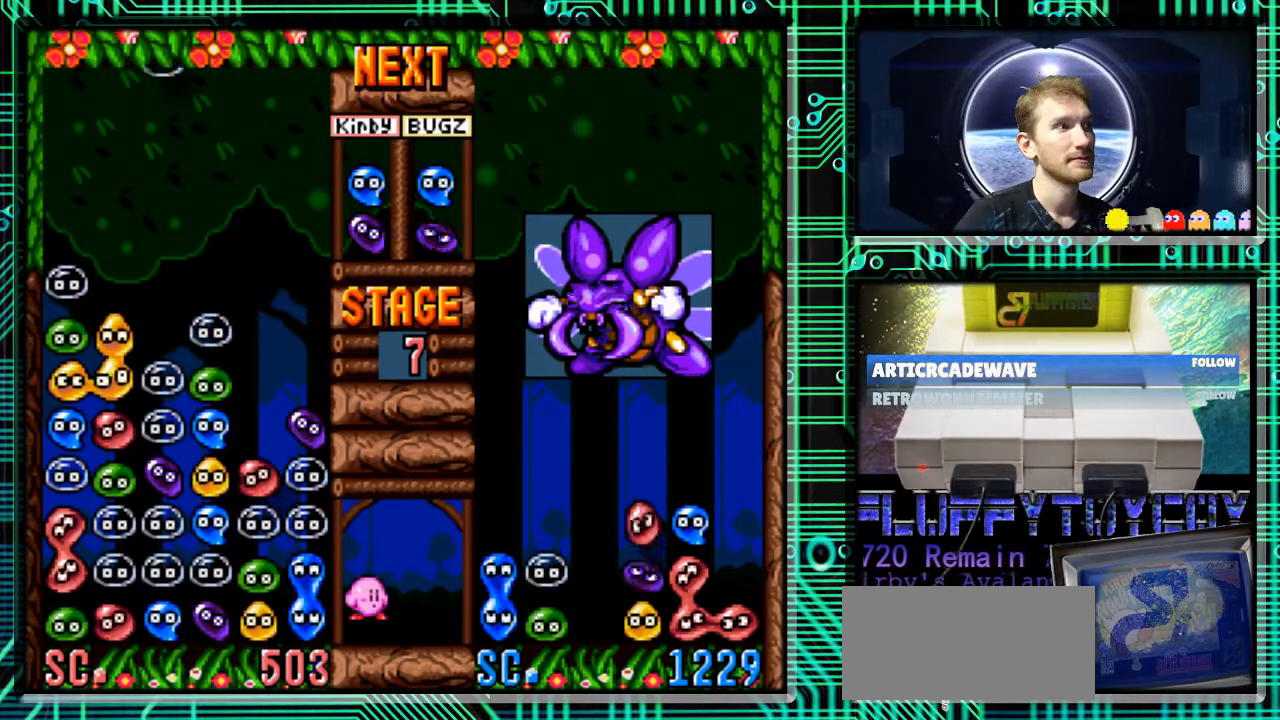
{"buttons": [], "events": [[67, "DPAD_RIGHT", "up"], [200, "DPAD_RIGHT", "down"], [467, "DPAD_RIGHT", "up"]]}
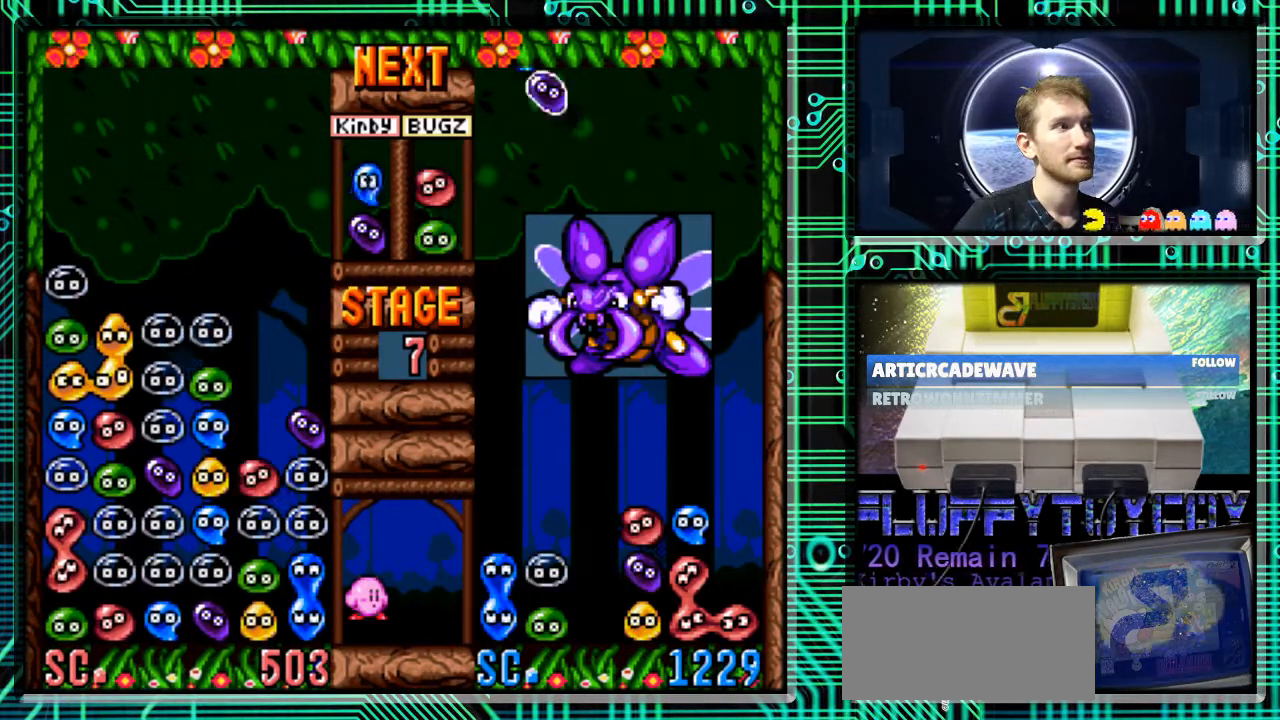
{"buttons": [], "events": [[200, "DPAD_RIGHT", "down"], [500, "DPAD_RIGHT", "up"]]}
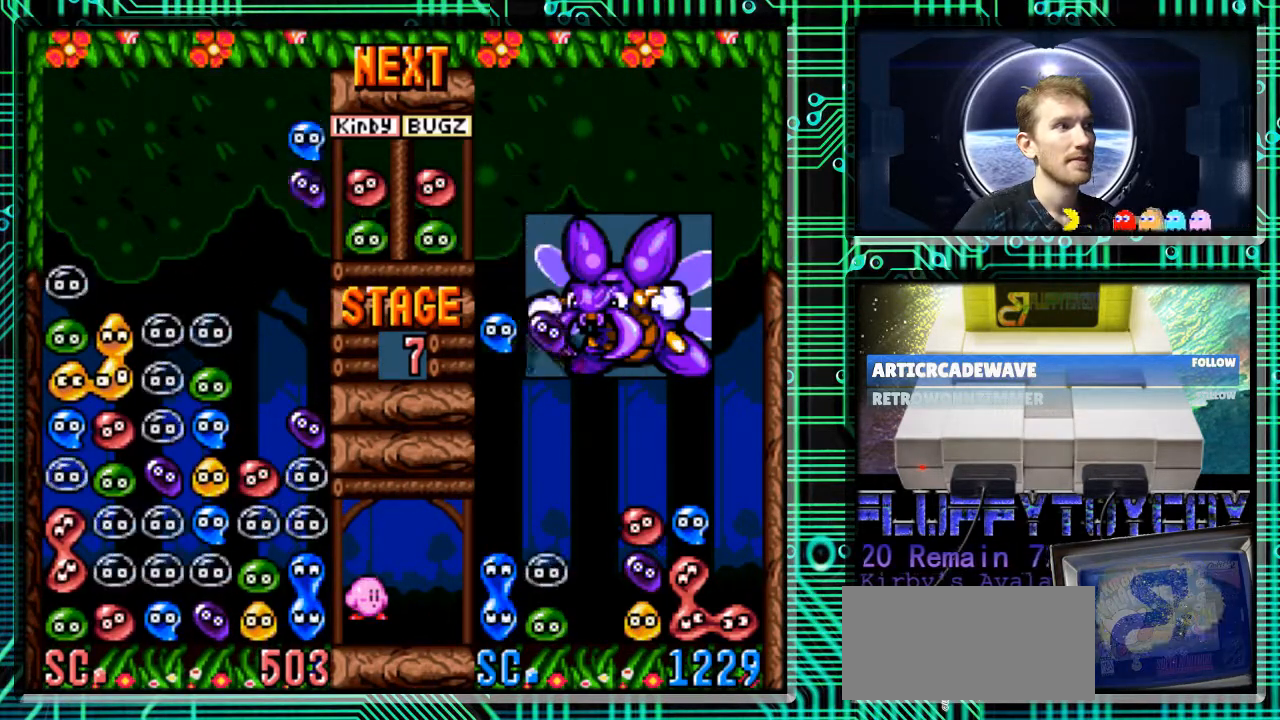
{"buttons": ["DPAD_DOWN"], "events": [[33, "B", "down"], [167, "B", "up"], [433, "DPAD_DOWN", "down"]]}
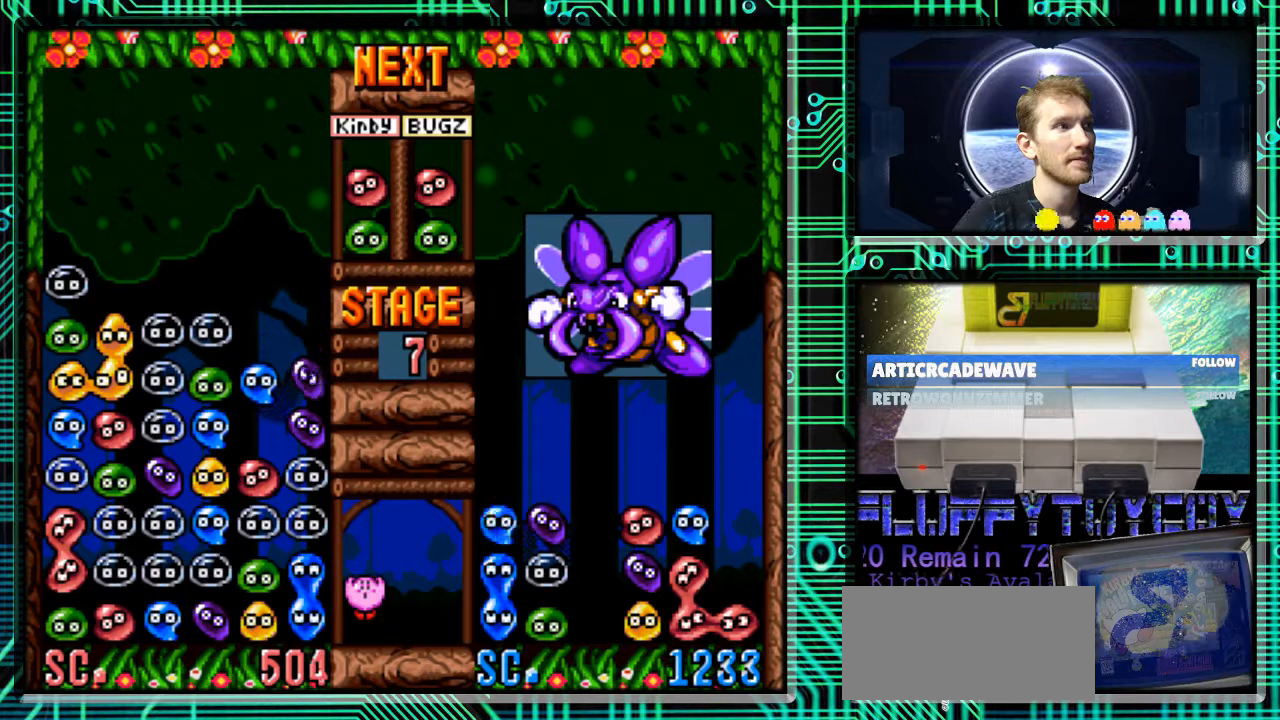
{"buttons": [], "events": [[133, "DPAD_DOWN", "up"]]}
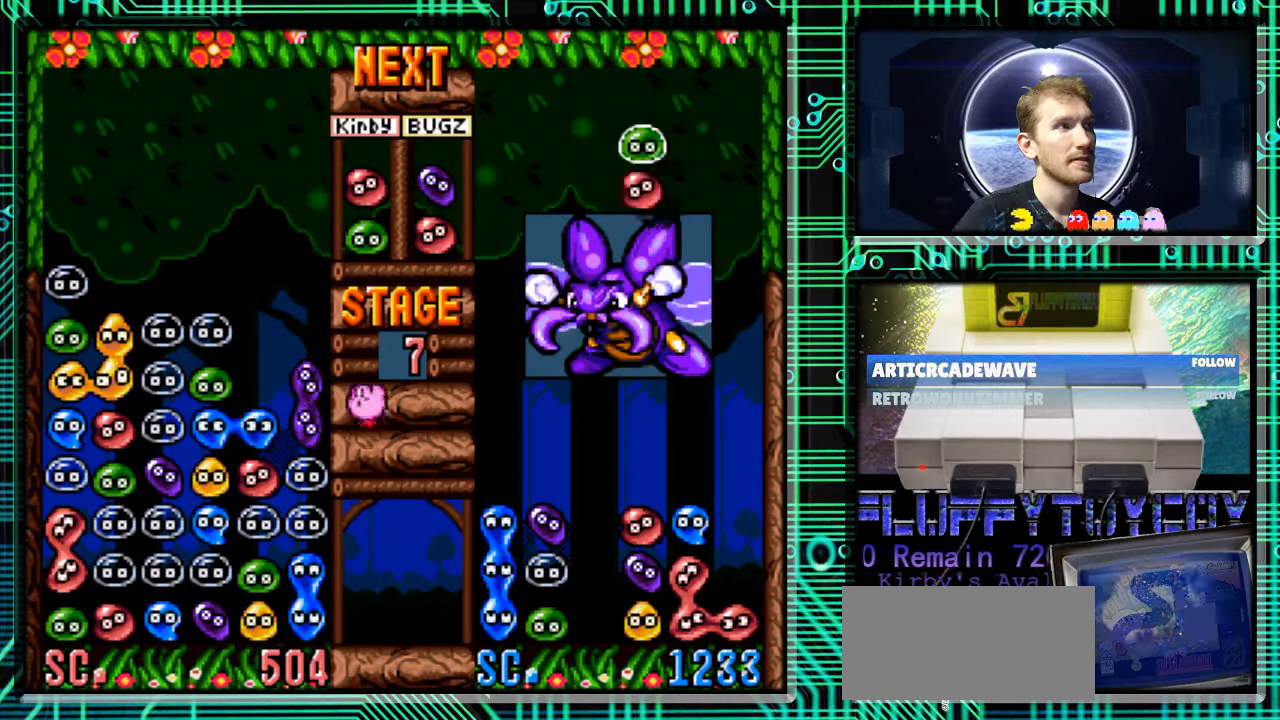
{"buttons": ["DPAD_RIGHT"], "events": [[433, "DPAD_RIGHT", "down"]]}
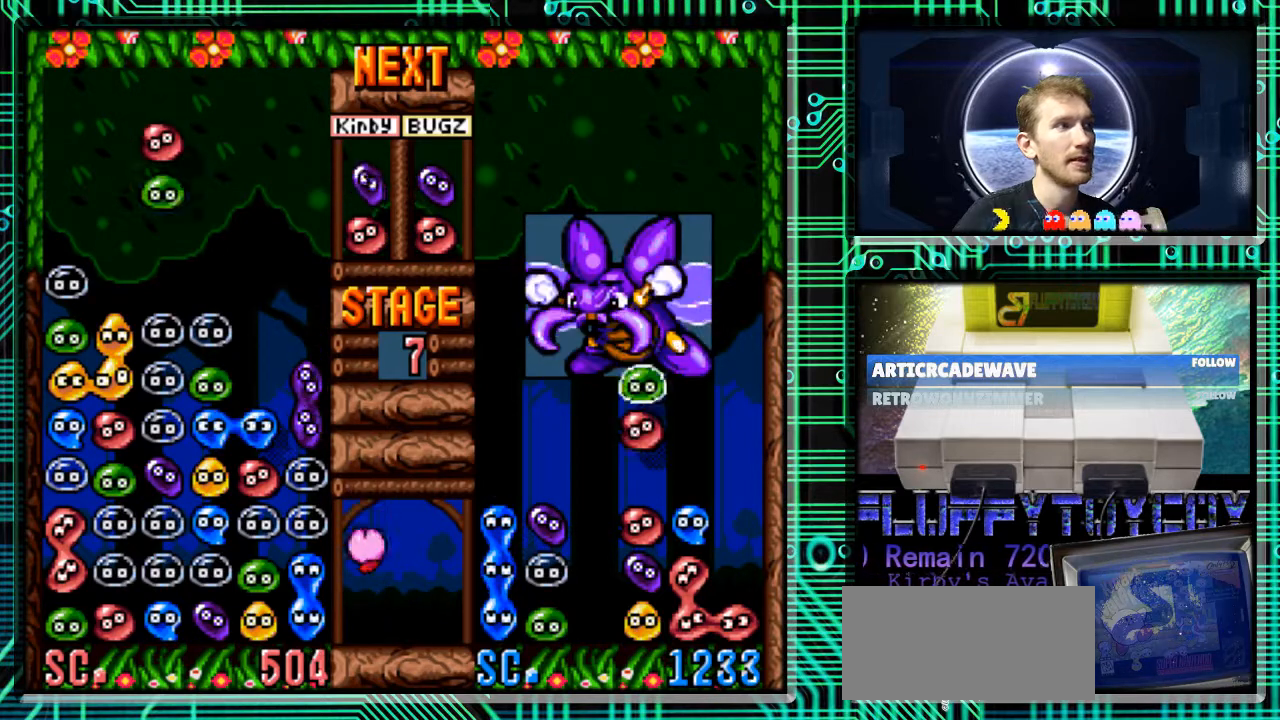
{"buttons": [], "events": [[167, "DPAD_RIGHT", "up"]]}
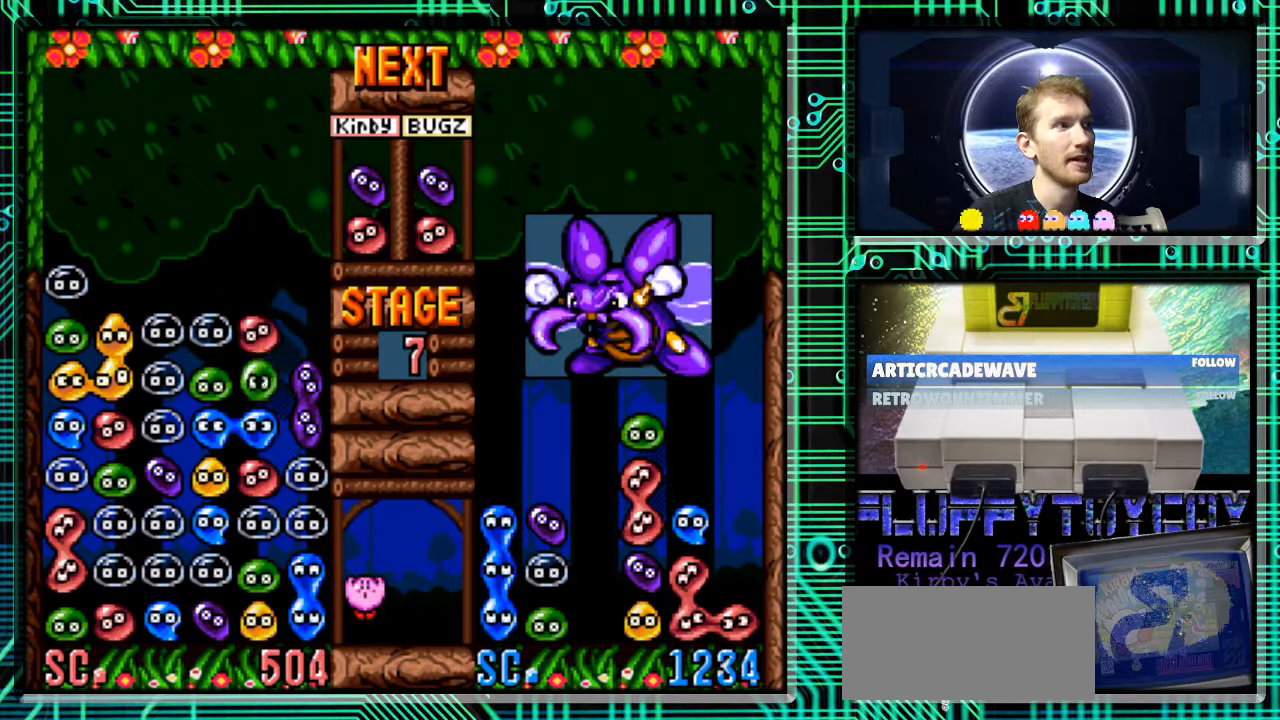
{"buttons": [], "events": [[167, "DPAD_DOWN", "down"], [267, "DPAD_DOWN", "up"]]}